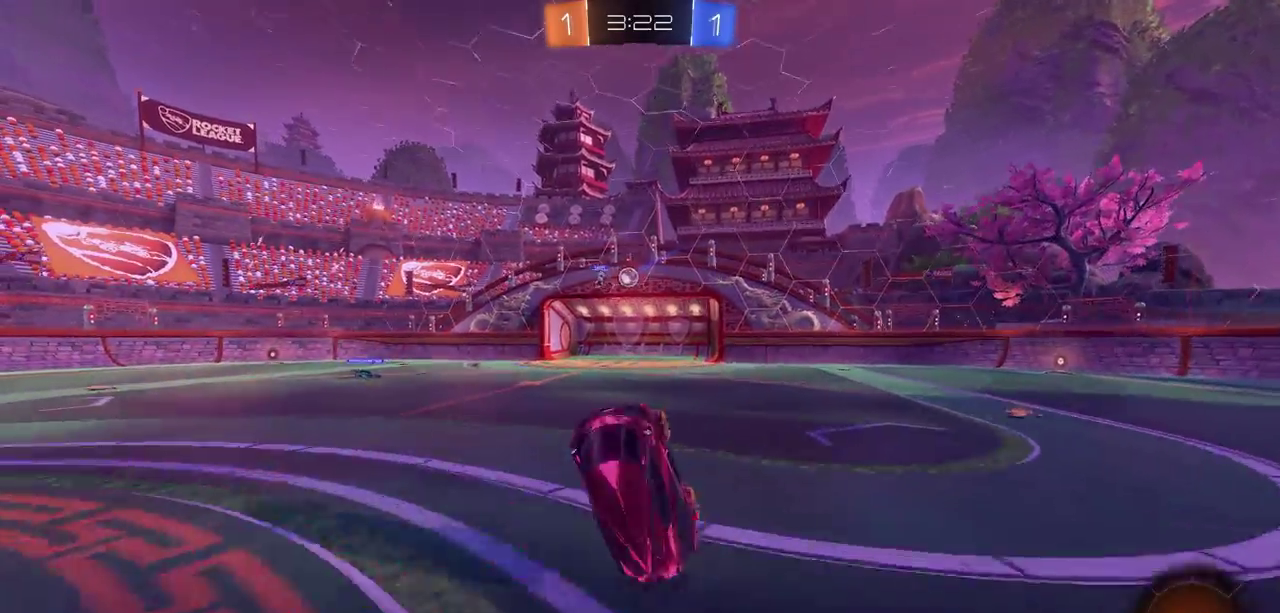
Gameplay with a controller (PlayStation layout); each line is a JSON object with the inputs held at the frame after it (dt_ms = milliseconds from this image to that frame). "events" lists button and stick changes between this image and that frame as [ms after this image, input, new state], when the widget could be followed in between.
{"dt_ms": 300, "buttons": ["R2"], "left_stick": "center", "right_stick": "center", "events": []}
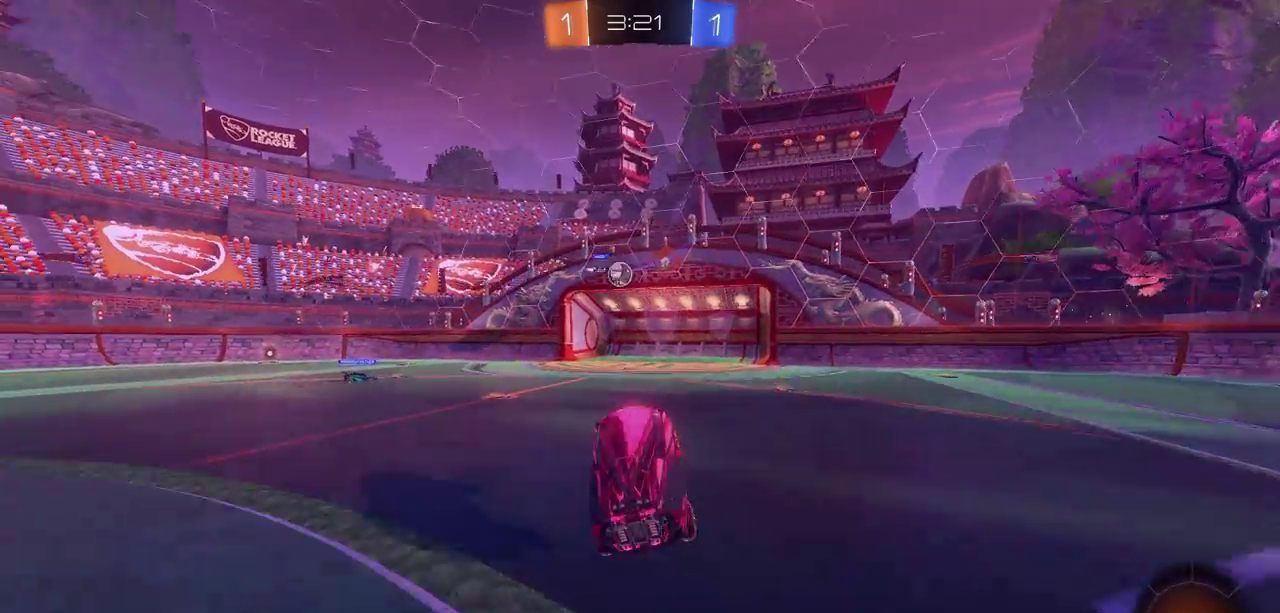
{"dt_ms": 500, "buttons": ["R2"], "left_stick": "center", "right_stick": "center", "events": []}
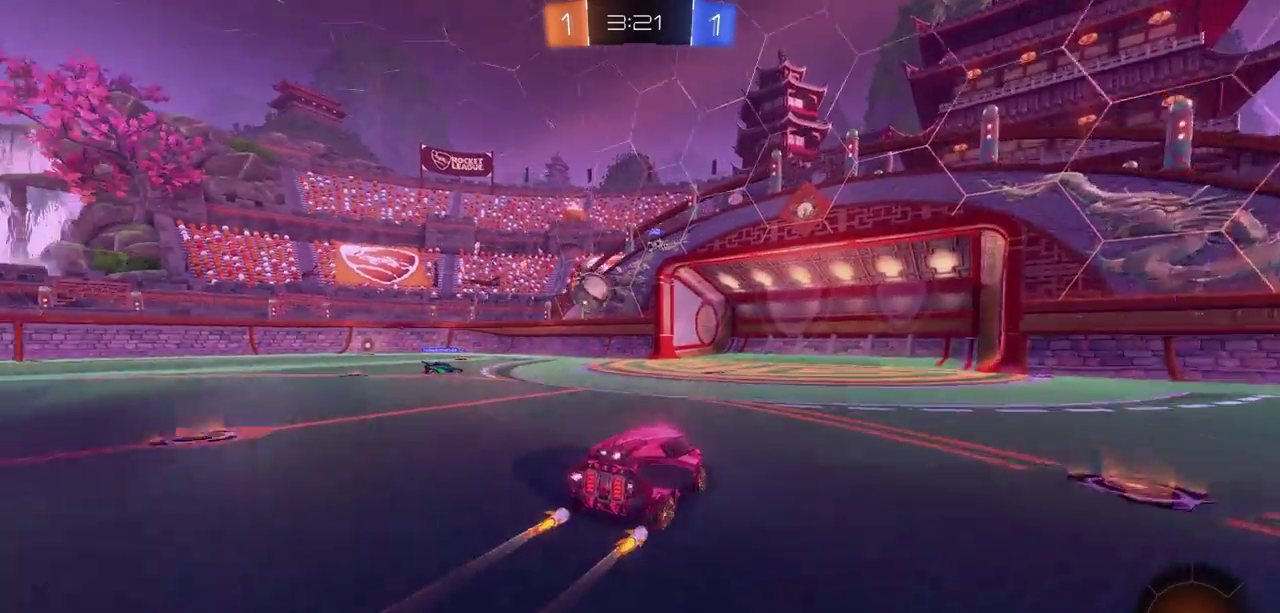
{"dt_ms": 400, "buttons": ["R2"], "left_stick": "left", "right_stick": "center", "events": [[333, "left_stick", "left"]]}
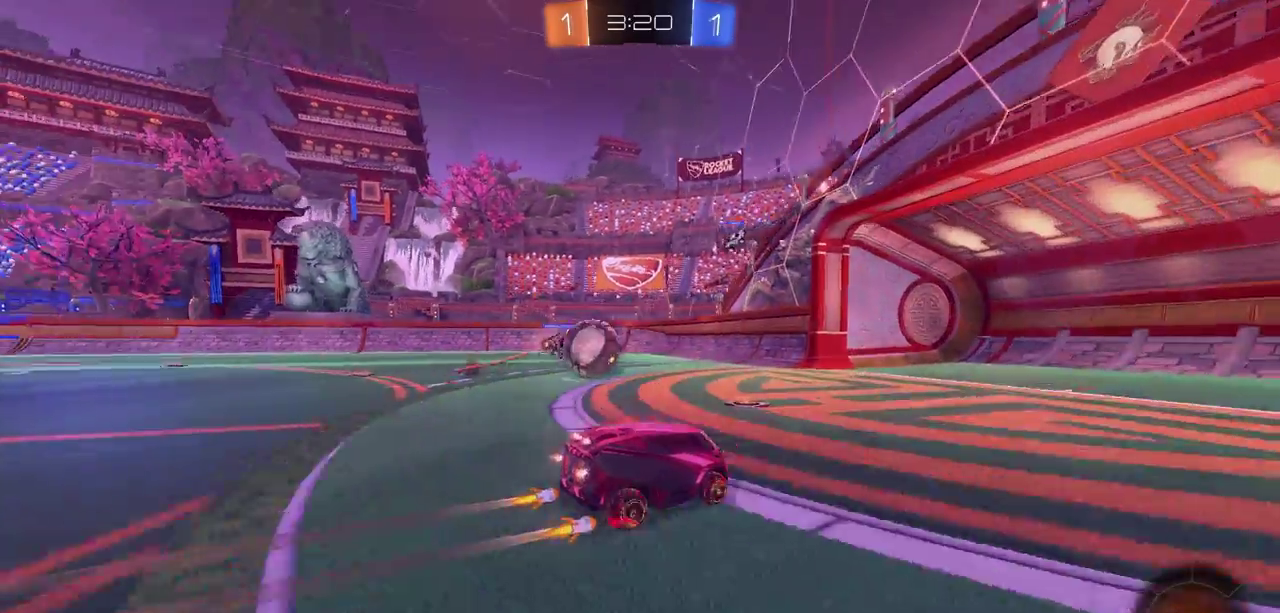
{"dt_ms": 600, "buttons": [], "left_stick": "center", "right_stick": "center", "events": [[200, "R2", "up"], [250, "L2", "down"], [317, "left_stick", "down-left"], [383, "left_stick", "left"], [450, "L2", "up"], [550, "left_stick", "center"]]}
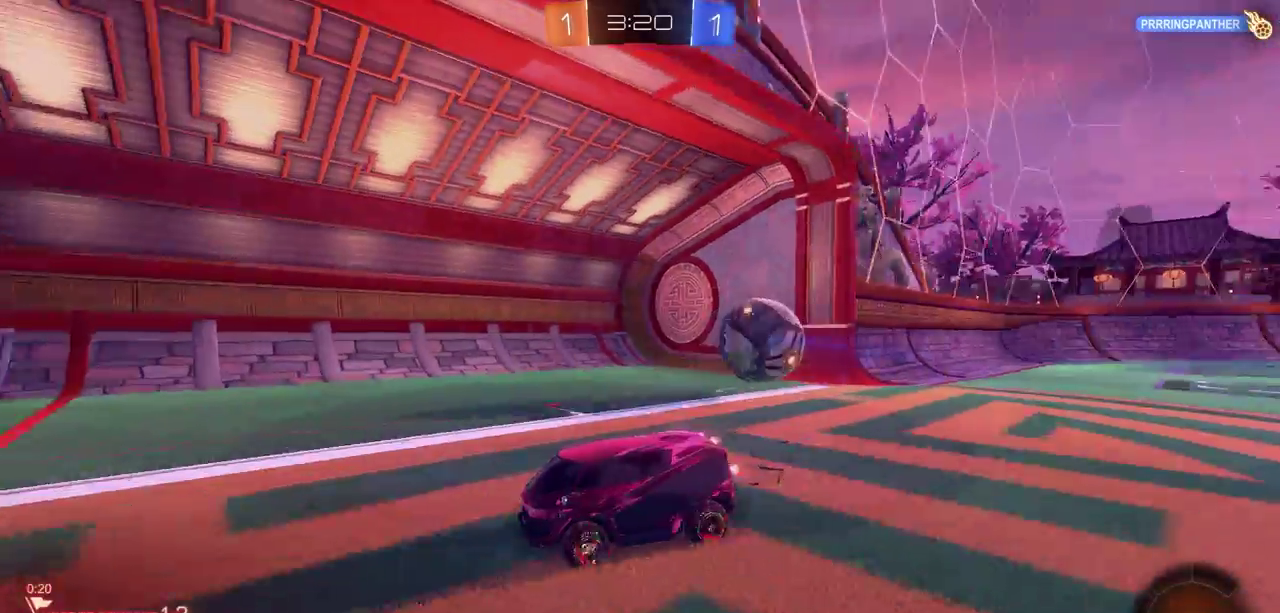
{"dt_ms": 500, "buttons": [], "left_stick": "center", "right_stick": "center", "events": []}
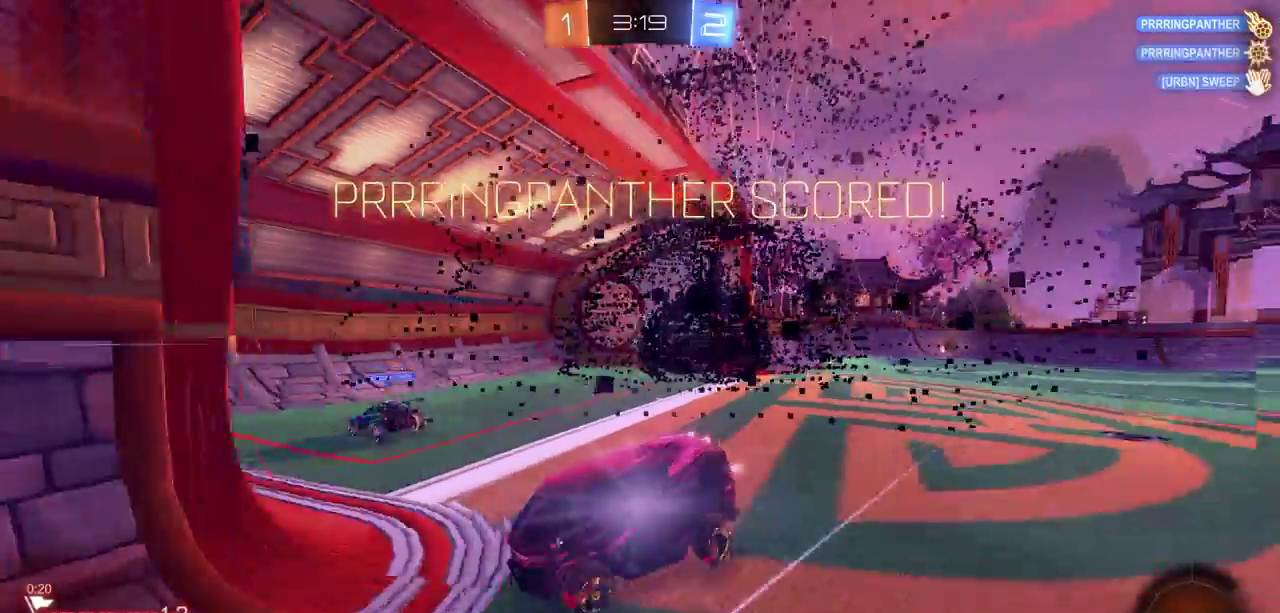
{"dt_ms": 300, "buttons": [], "left_stick": "center", "right_stick": "center", "events": []}
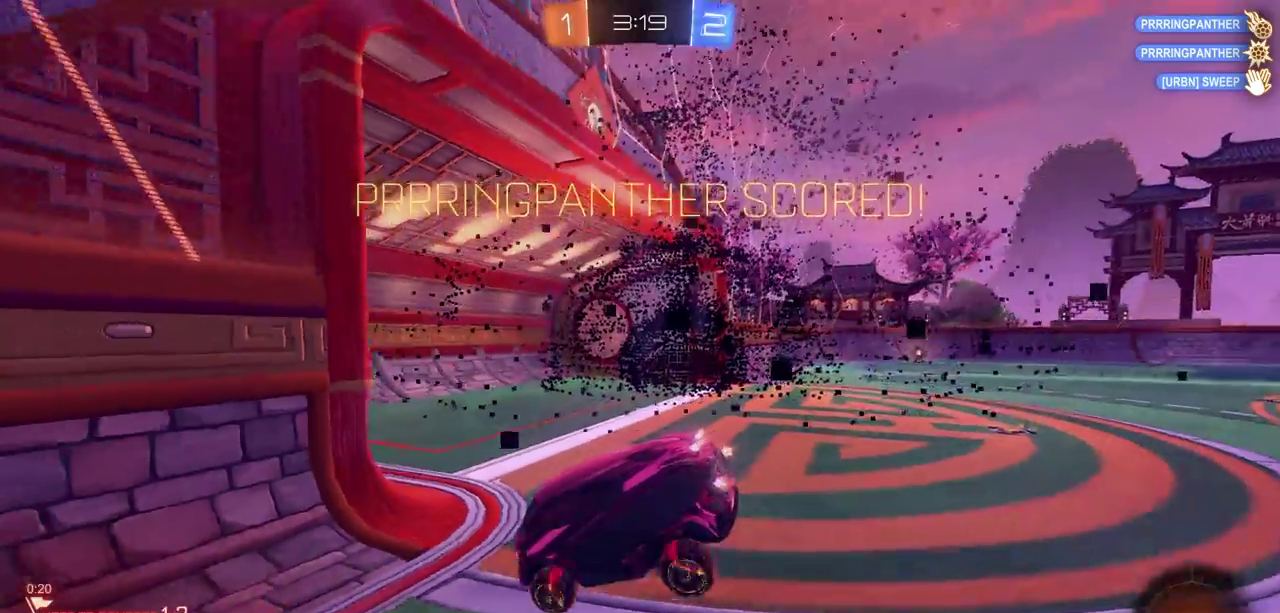
{"dt_ms": 900, "buttons": [], "left_stick": "up-right", "right_stick": "center", "events": [[67, "left_stick", "right"], [233, "left_stick", "up-right"]]}
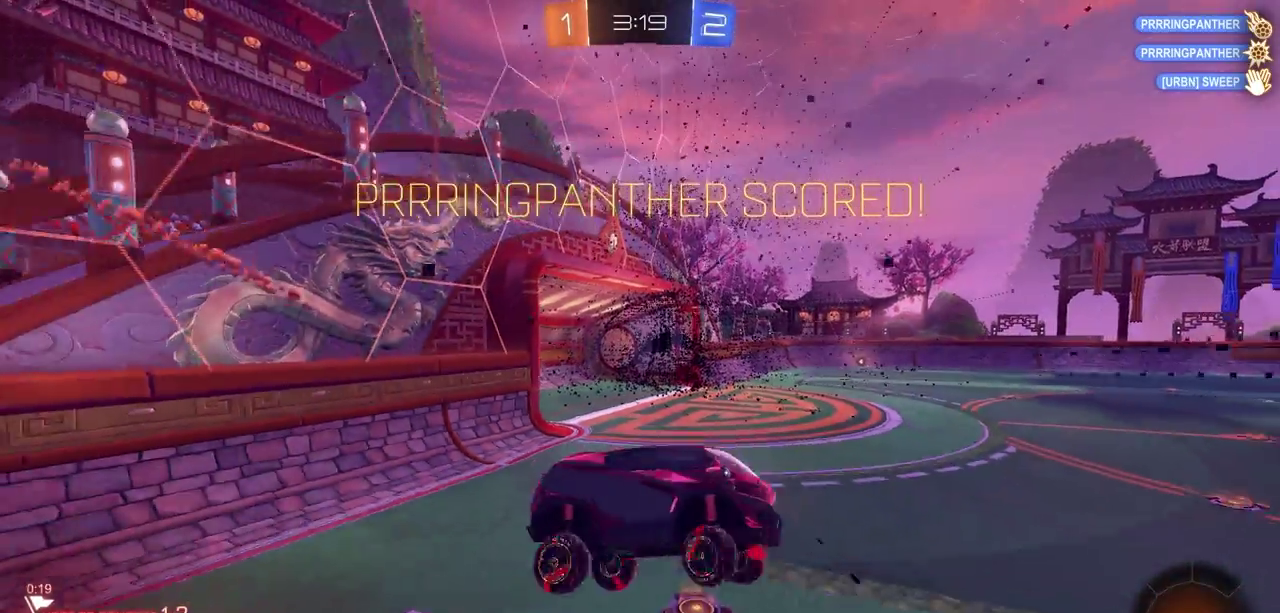
{"dt_ms": 300, "buttons": [], "left_stick": "up-right", "right_stick": "center", "events": []}
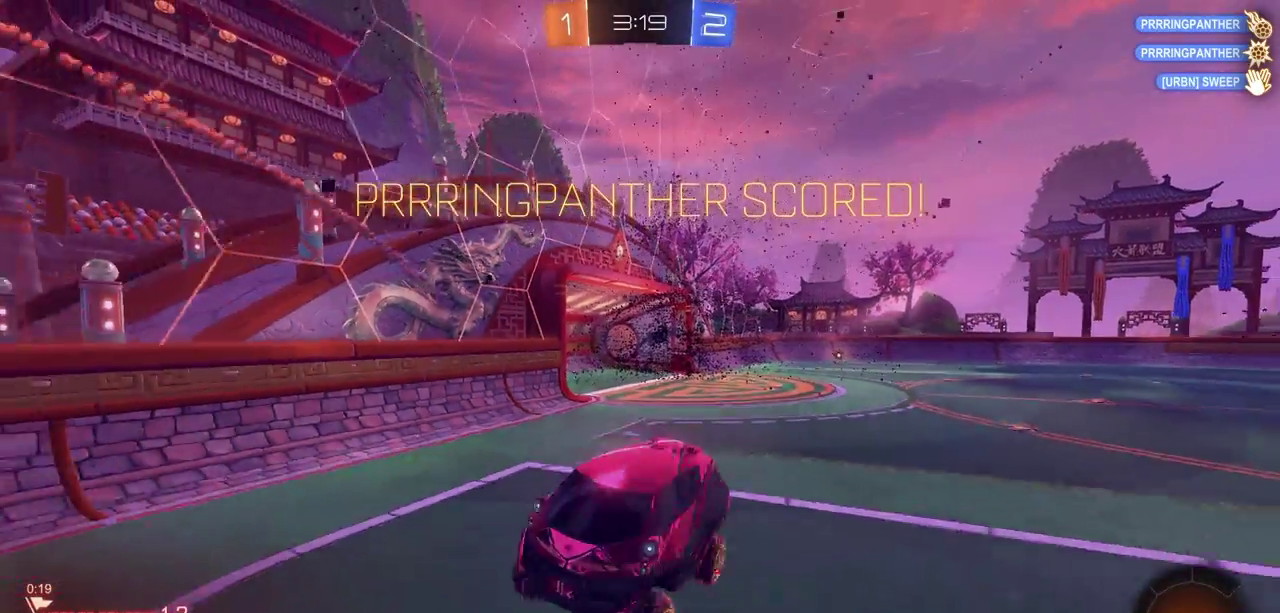
{"dt_ms": 300, "buttons": ["R2"], "left_stick": "up-right", "right_stick": "center", "events": [[33, "R2", "down"]]}
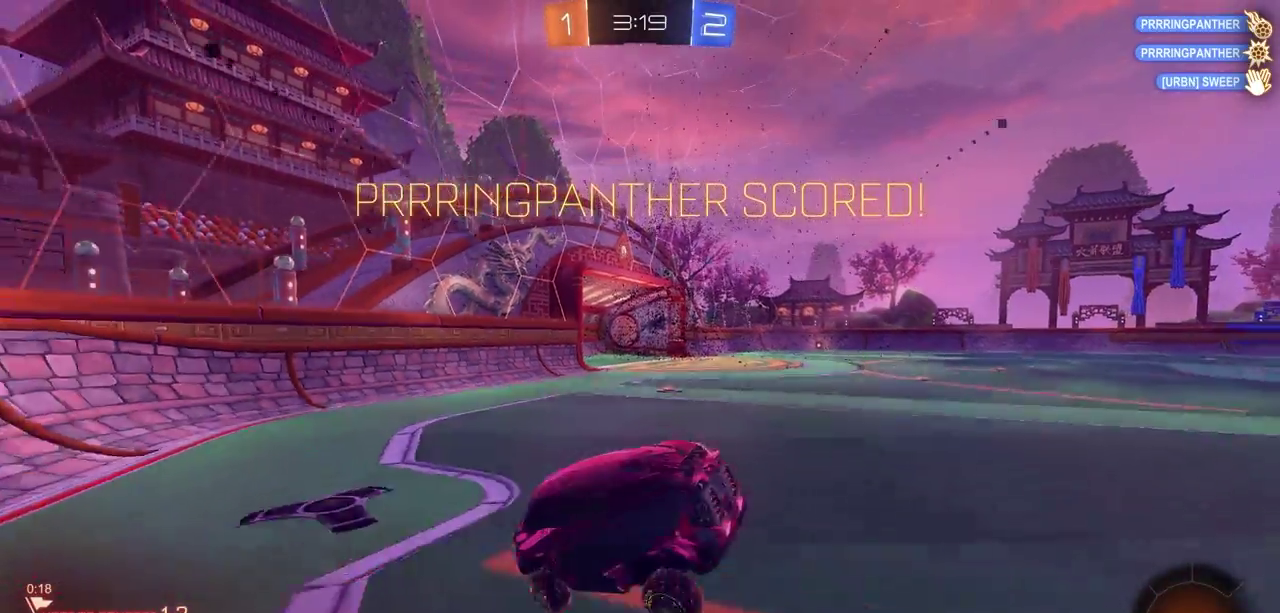
{"dt_ms": 800, "buttons": ["R2"], "left_stick": "center", "right_stick": "center", "events": [[300, "left_stick", "center"]]}
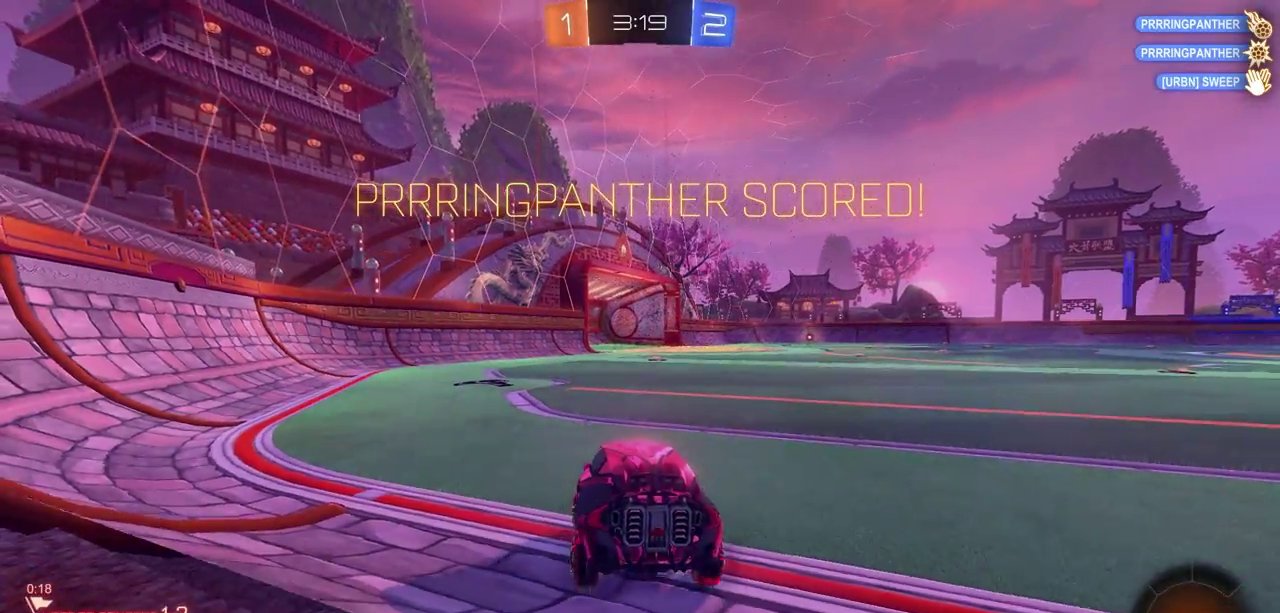
{"dt_ms": 400, "buttons": ["R2"], "left_stick": "center", "right_stick": "center", "events": []}
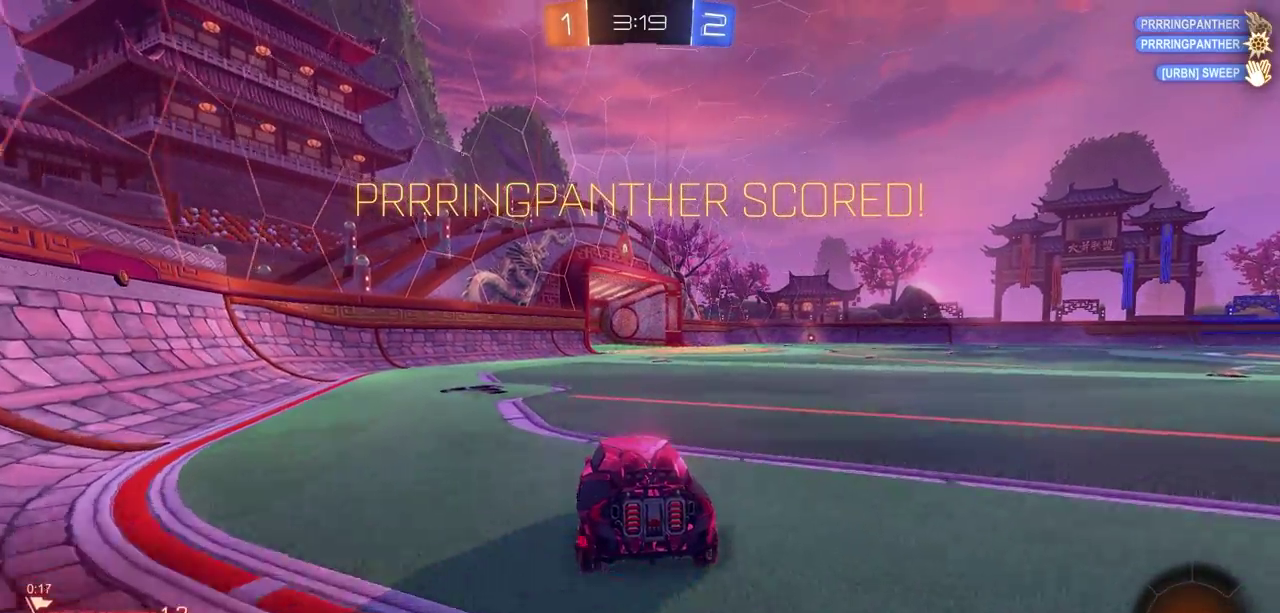
{"dt_ms": 400, "buttons": ["R2"], "left_stick": "center", "right_stick": "center", "events": []}
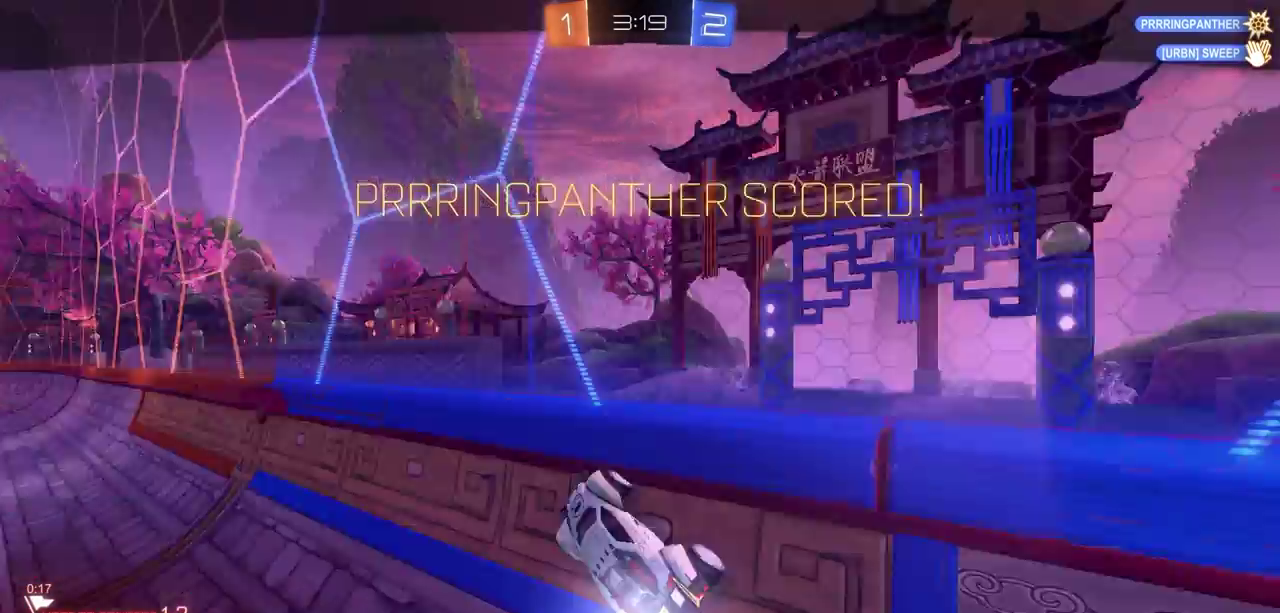
{"dt_ms": 600, "buttons": [], "left_stick": "center", "right_stick": "center", "events": [[450, "R2", "up"]]}
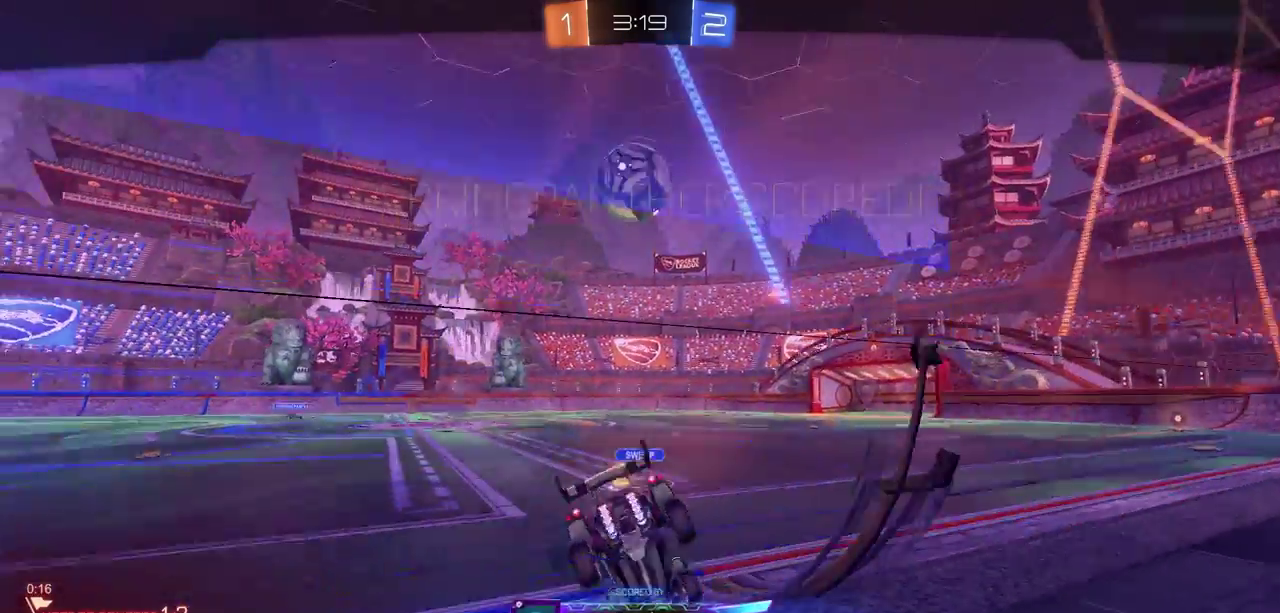
{"dt_ms": 500, "buttons": [], "left_stick": "center", "right_stick": "center", "events": [[317, "CROSS", "down"], [467, "CROSS", "up"]]}
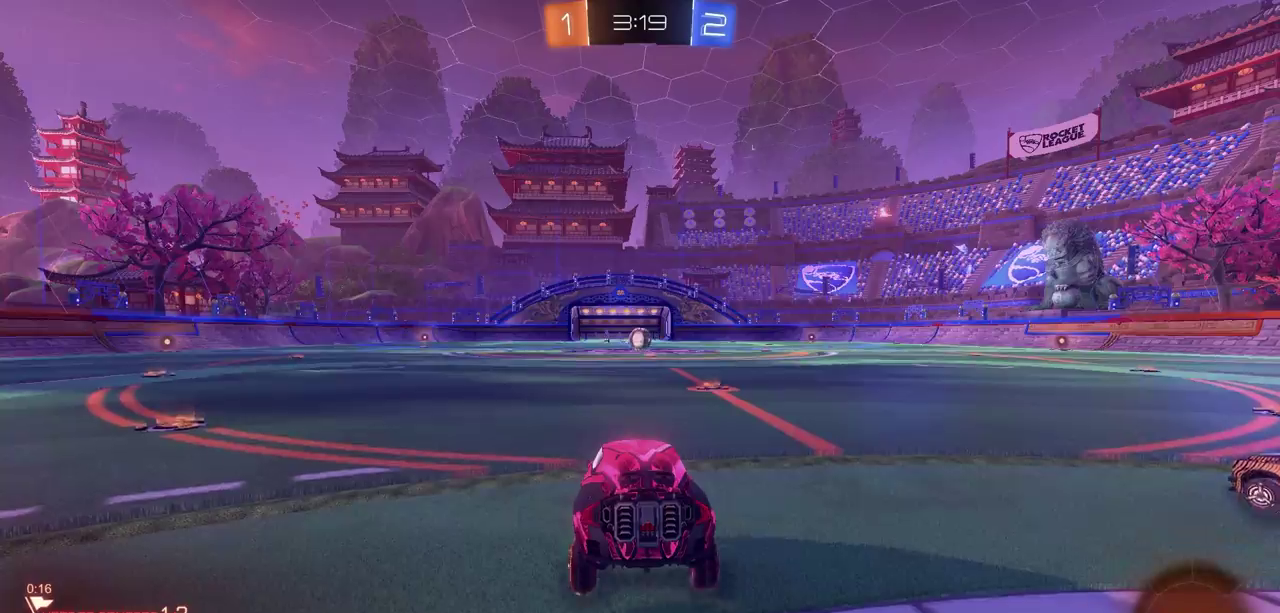
{"dt_ms": 300, "buttons": [], "left_stick": "center", "right_stick": "center", "events": []}
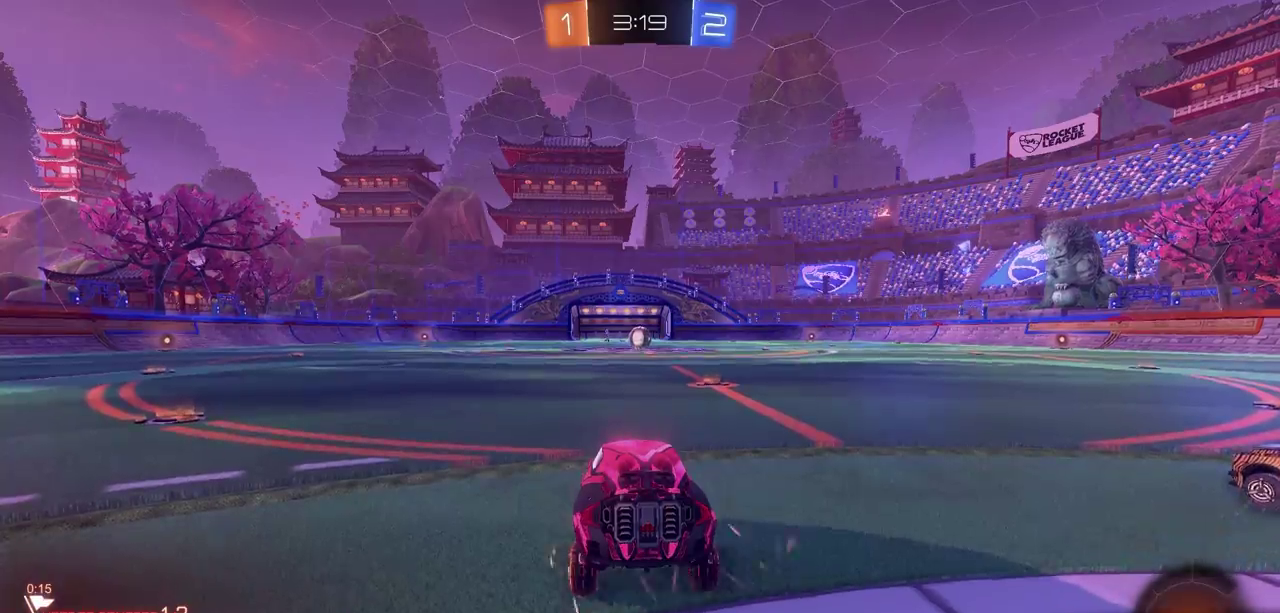
{"dt_ms": 700, "buttons": [], "left_stick": "center", "right_stick": "right", "events": [[550, "right_stick", "right"]]}
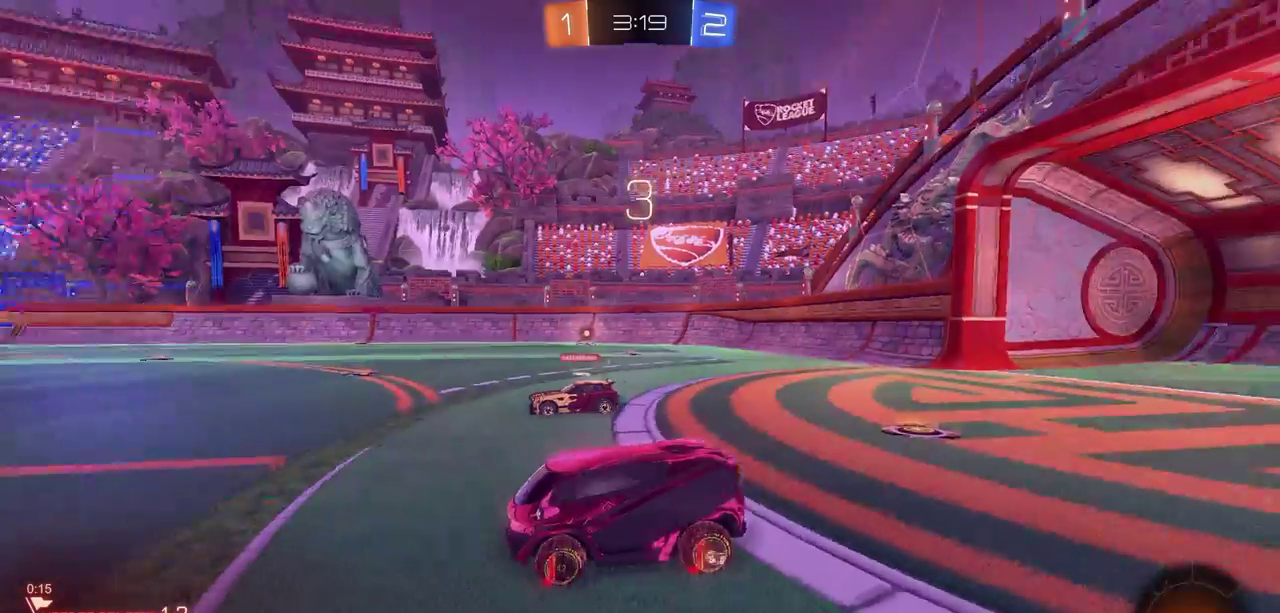
{"dt_ms": 500, "buttons": [], "left_stick": "center", "right_stick": "right", "events": []}
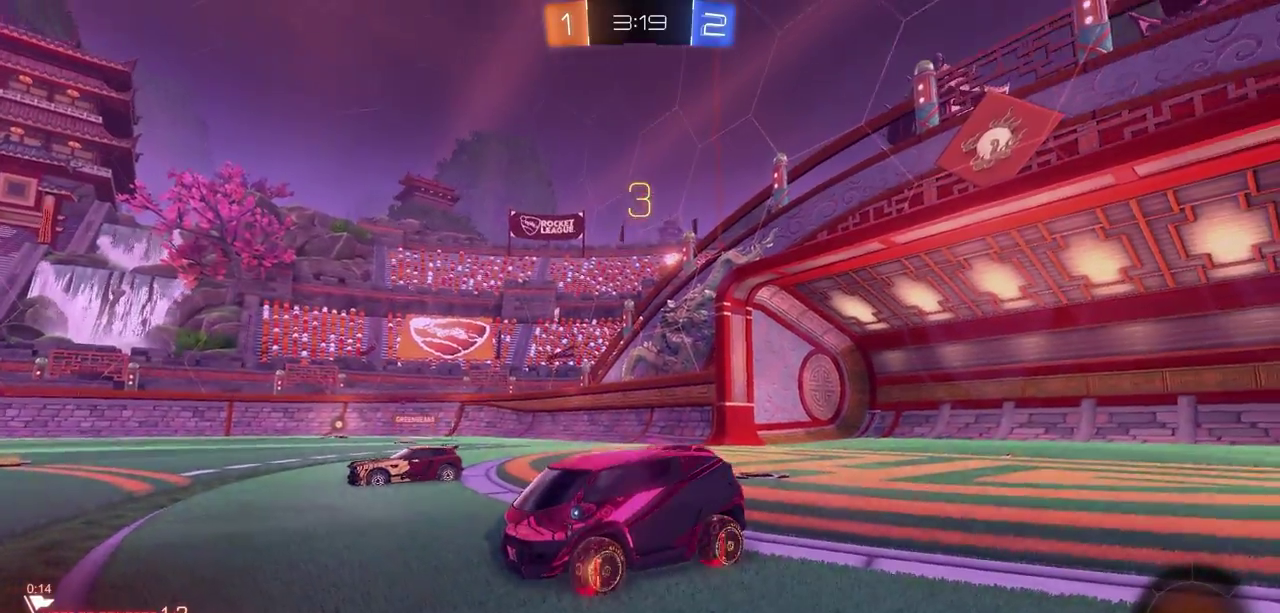
{"dt_ms": 700, "buttons": [], "left_stick": "center", "right_stick": "center", "events": [[533, "right_stick", "center"]]}
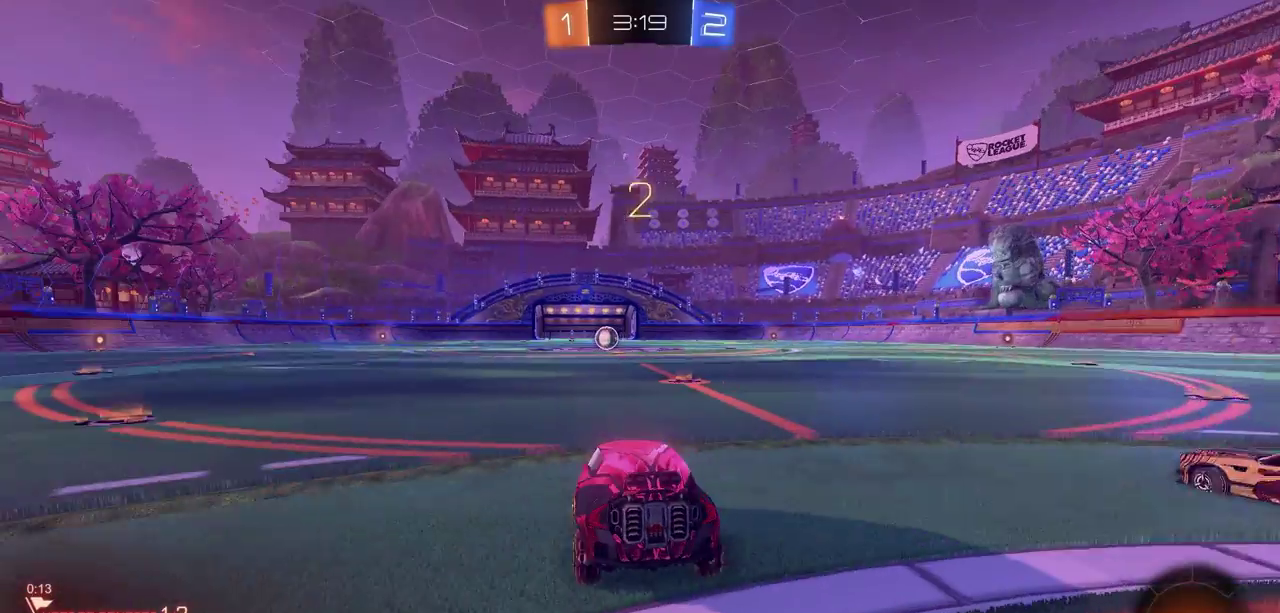
{"dt_ms": 300, "buttons": [], "left_stick": "center", "right_stick": "center", "events": []}
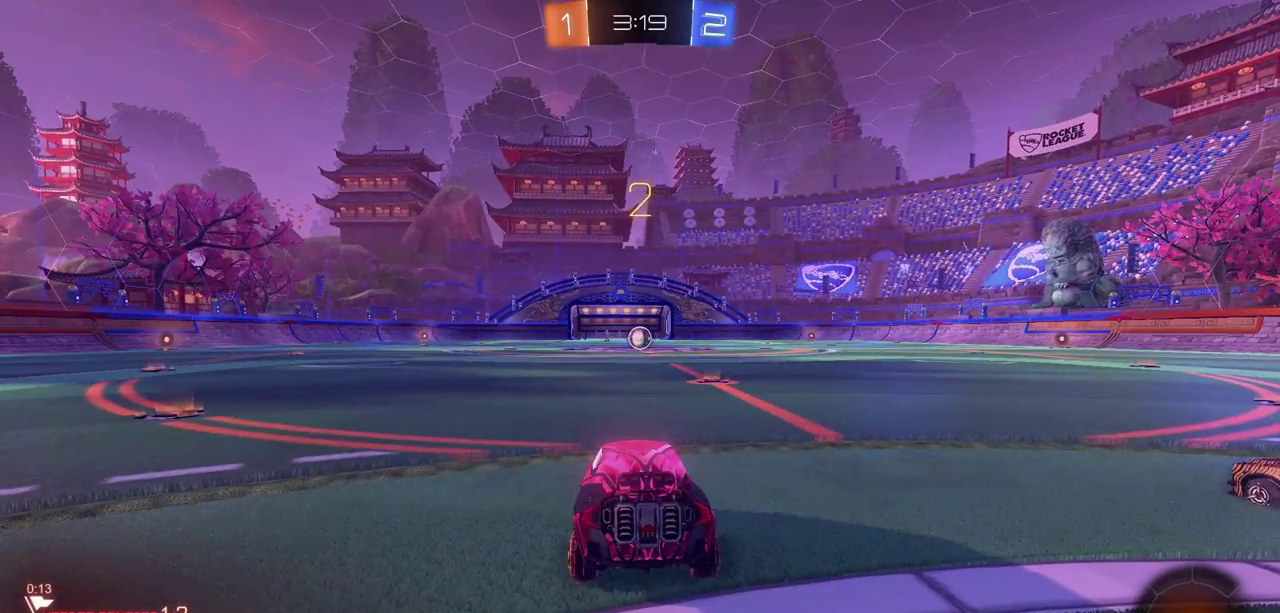
{"dt_ms": 500, "buttons": [], "left_stick": "center", "right_stick": "center", "events": []}
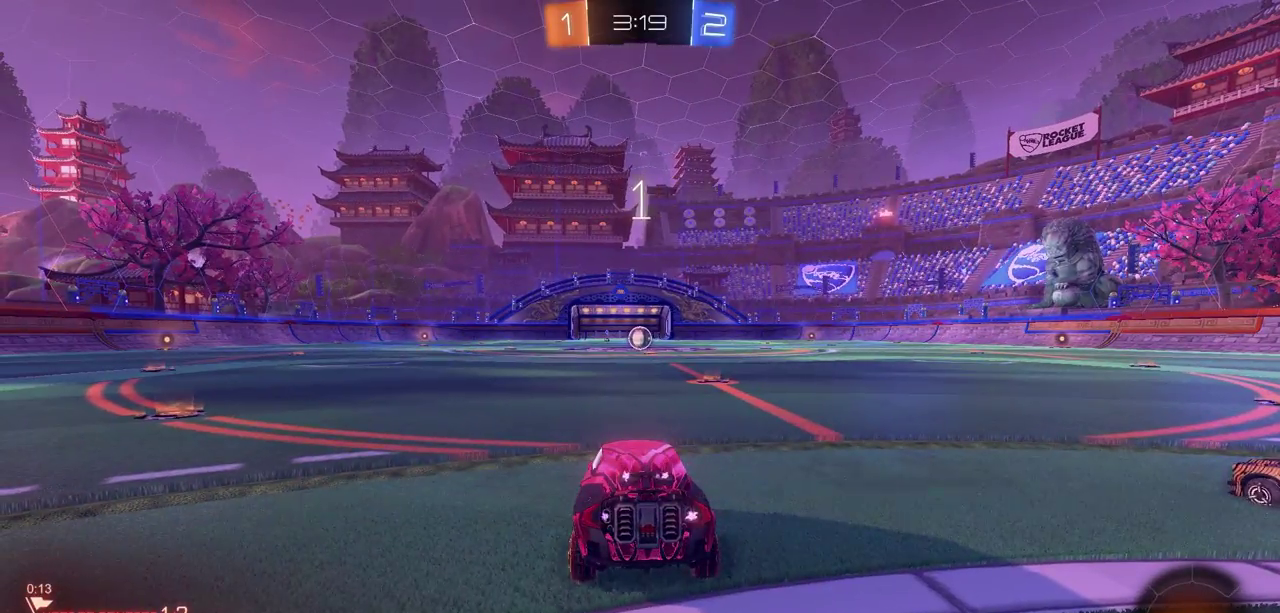
{"dt_ms": 500, "buttons": ["CIRCLE", "R2"], "left_stick": "center", "right_stick": "center", "events": [[117, "R2", "down"], [400, "CIRCLE", "down"]]}
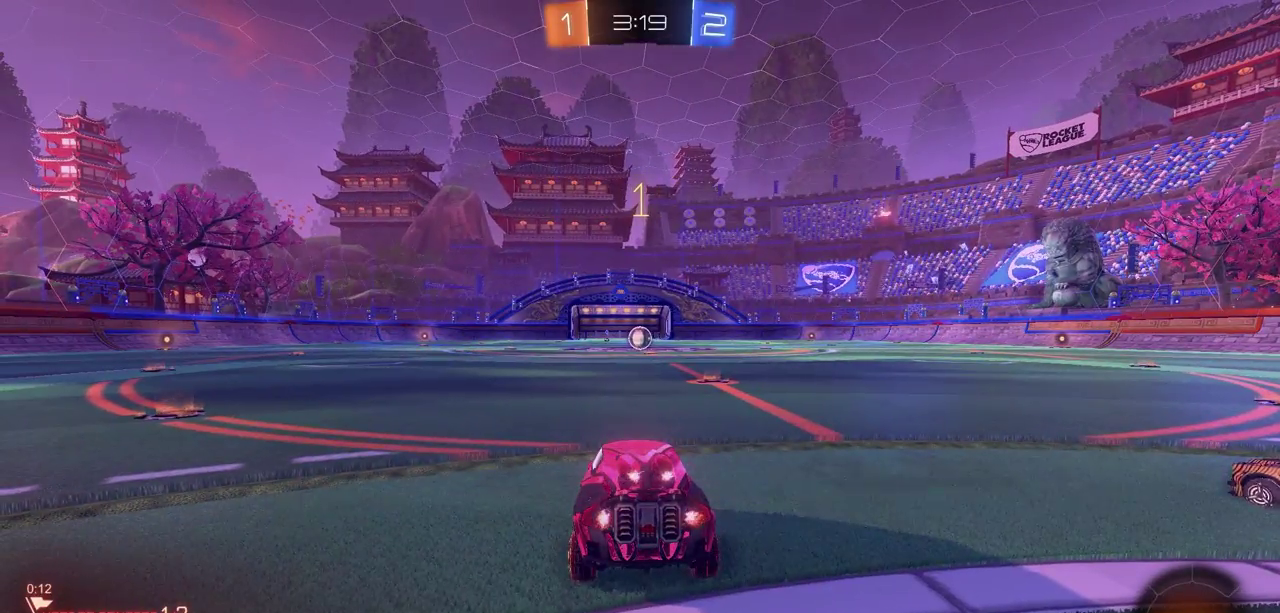
{"dt_ms": 500, "buttons": ["CIRCLE", "R2"], "left_stick": "center", "right_stick": "center", "events": []}